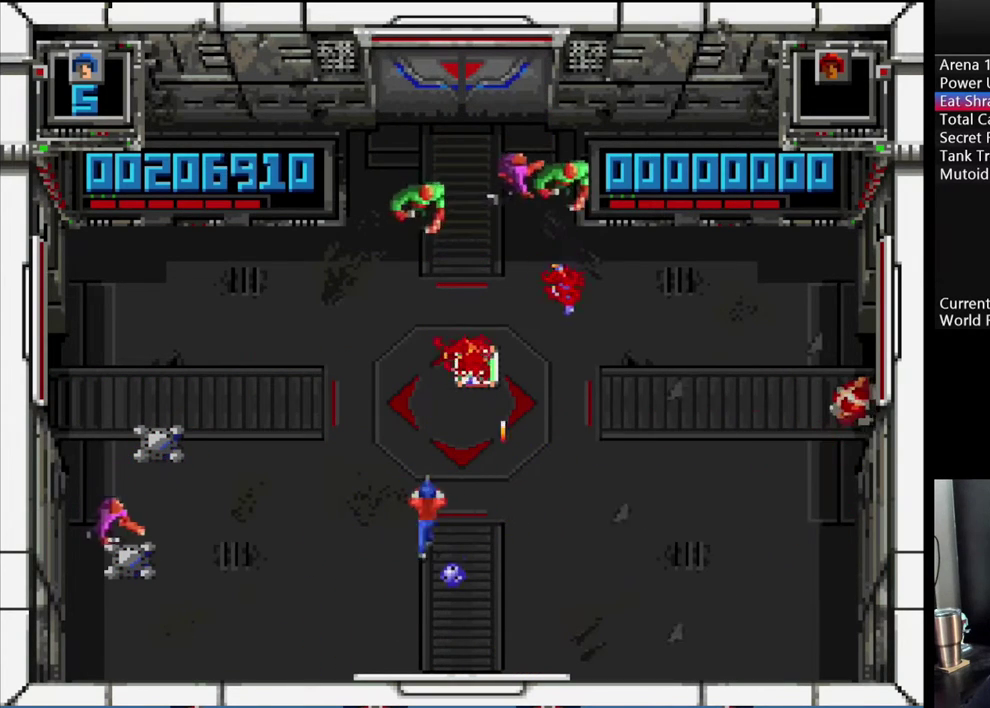
Gameplay with a controller (Nintendo layout); each line is a JSON object with the inputs held at the frame after it. "events" lists button and stick changes between this image and that frame as [ms after this image, input, new state], when the widget could be followed in between. Not read: L3 R3.
{"buttons": ["X", "DPAD_UP", "DPAD_LEFT"], "events": [[184, "DPAD_LEFT", "down"], [184, "DPAD_RIGHT", "up"], [184, "DPAD_UP", "down"]]}
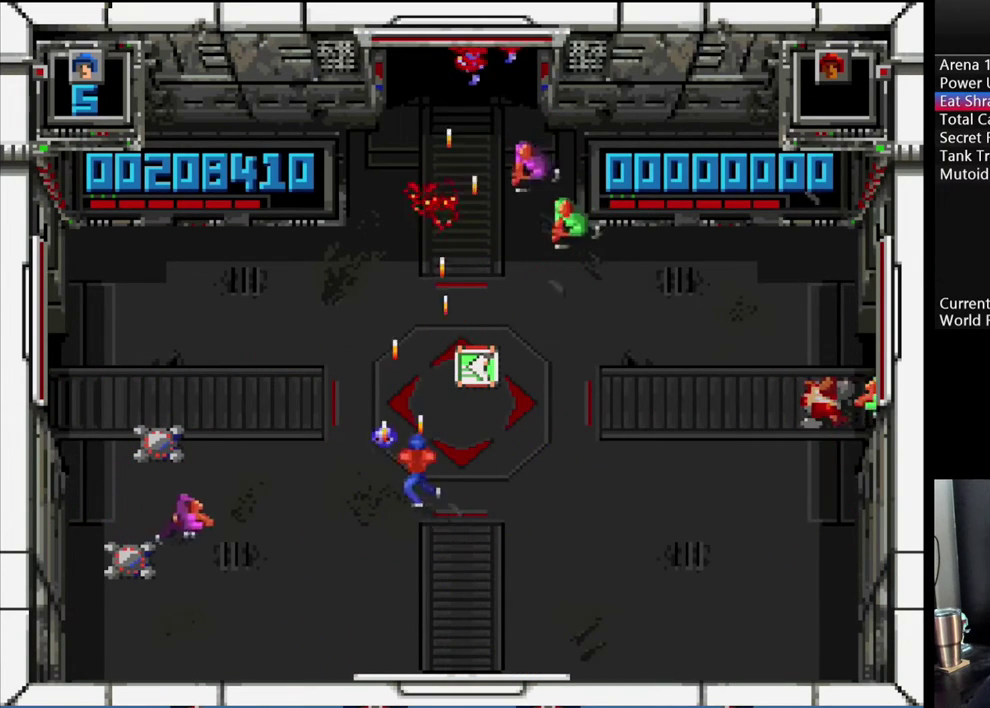
{"buttons": ["X", "DPAD_DOWN", "DPAD_RIGHT"], "events": [[84, "DPAD_LEFT", "up"], [150, "DPAD_RIGHT", "down"], [217, "DPAD_UP", "up"], [300, "DPAD_DOWN", "down"]]}
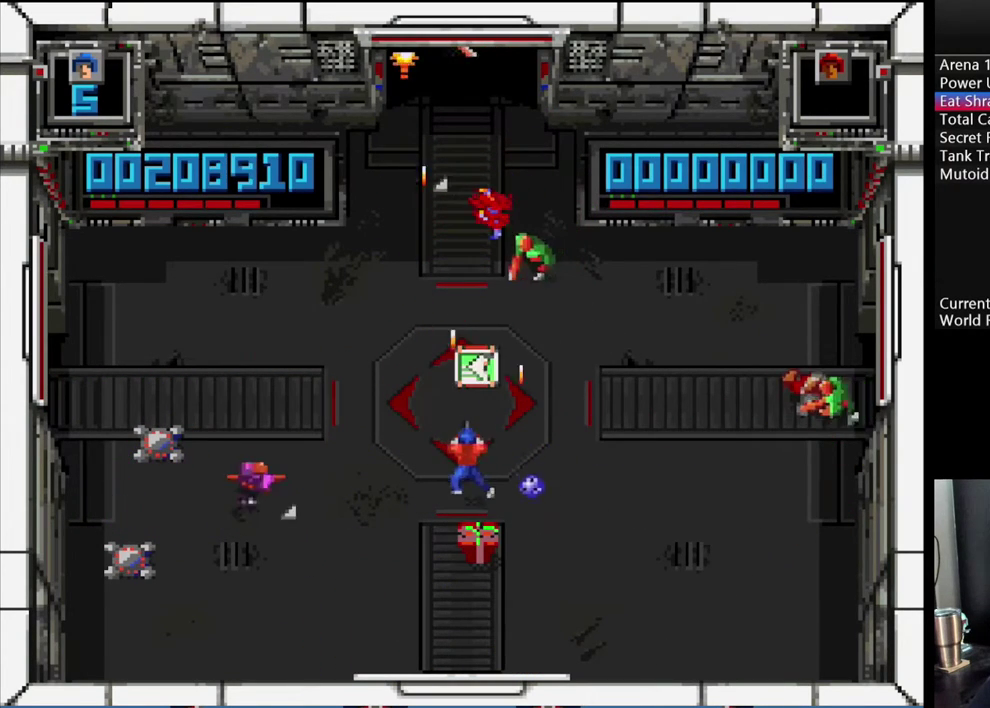
{"buttons": ["DPAD_UP", "DPAD_LEFT"], "events": [[67, "DPAD_DOWN", "up"], [217, "DPAD_UP", "down"], [267, "DPAD_RIGHT", "up"], [317, "DPAD_LEFT", "down"], [450, "X", "up"]]}
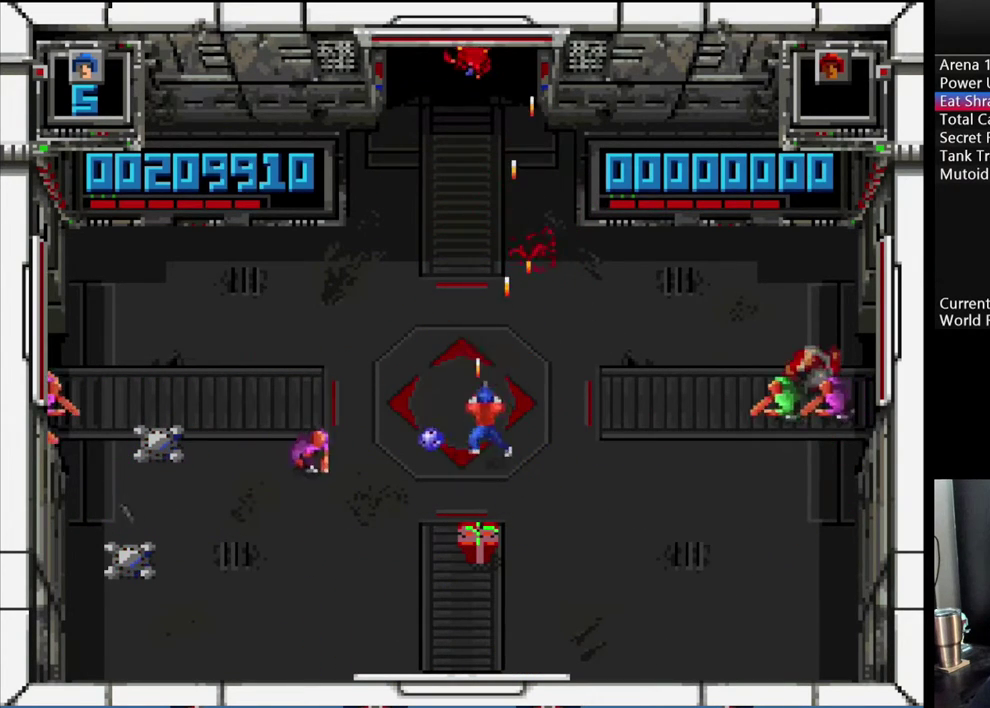
{"buttons": ["DPAD_DOWN", "DPAD_RIGHT"], "events": [[50, "DPAD_UP", "up"], [67, "Y", "down"], [267, "DPAD_DOWN", "down"], [284, "DPAD_LEFT", "up"], [334, "Y", "up"], [400, "DPAD_RIGHT", "down"]]}
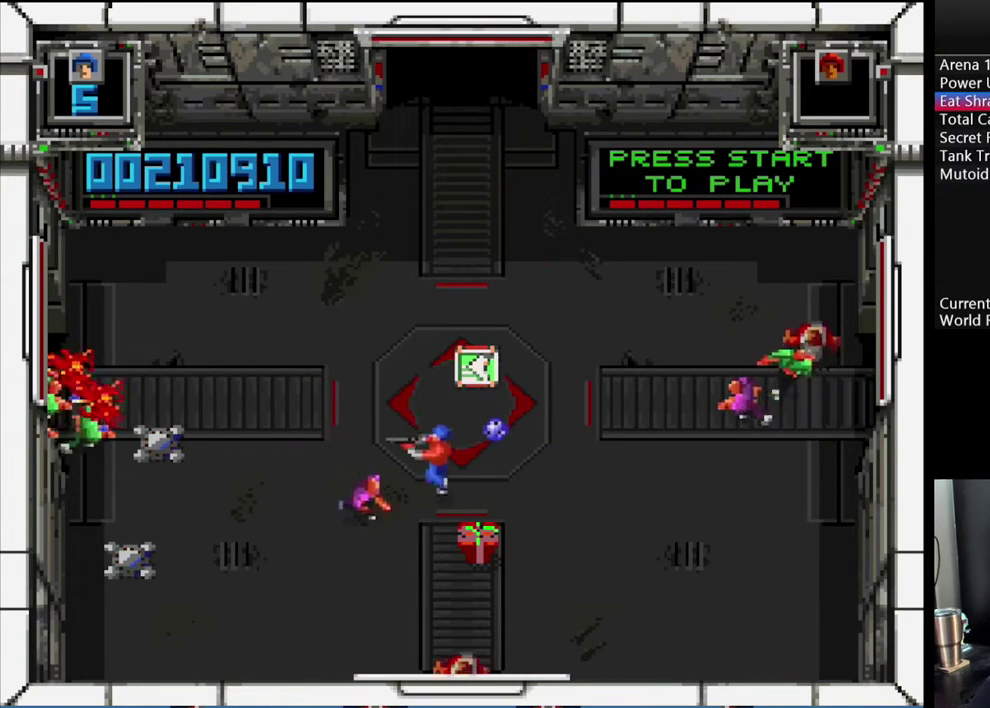
{"buttons": ["B", "Y", "DPAD_UP", "DPAD_LEFT"], "events": [[17, "B", "down"], [84, "DPAD_DOWN", "up"], [184, "Y", "down"], [317, "DPAD_UP", "down"], [350, "DPAD_RIGHT", "up"], [384, "DPAD_LEFT", "down"]]}
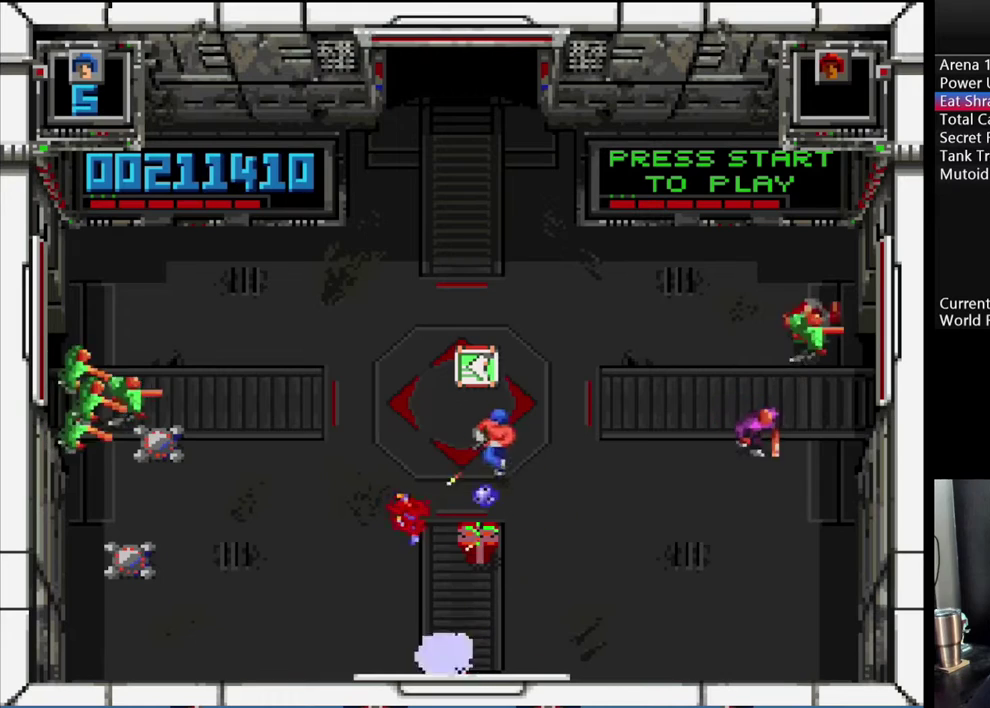
{"buttons": ["X", "DPAD_LEFT"]}
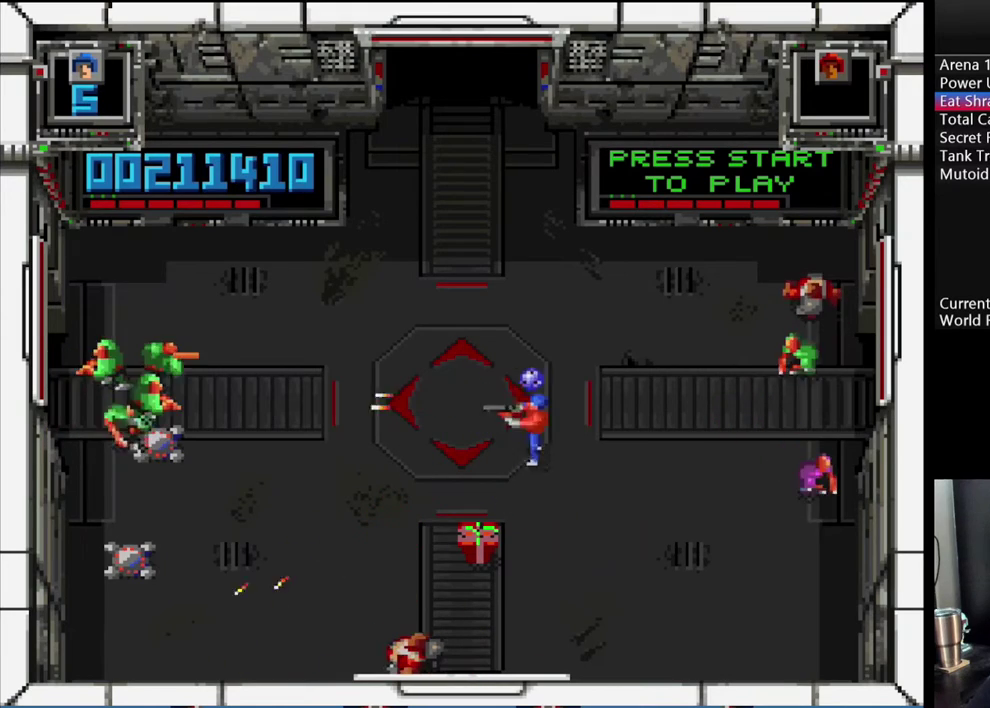
{"buttons": ["A", "DPAD_DOWN"], "events": [[67, "A", "down"], [84, "DPAD_LEFT", "up"], [100, "DPAD_RIGHT", "down"], [117, "X", "up"], [217, "DPAD_DOWN", "down"], [284, "DPAD_RIGHT", "up"]]}
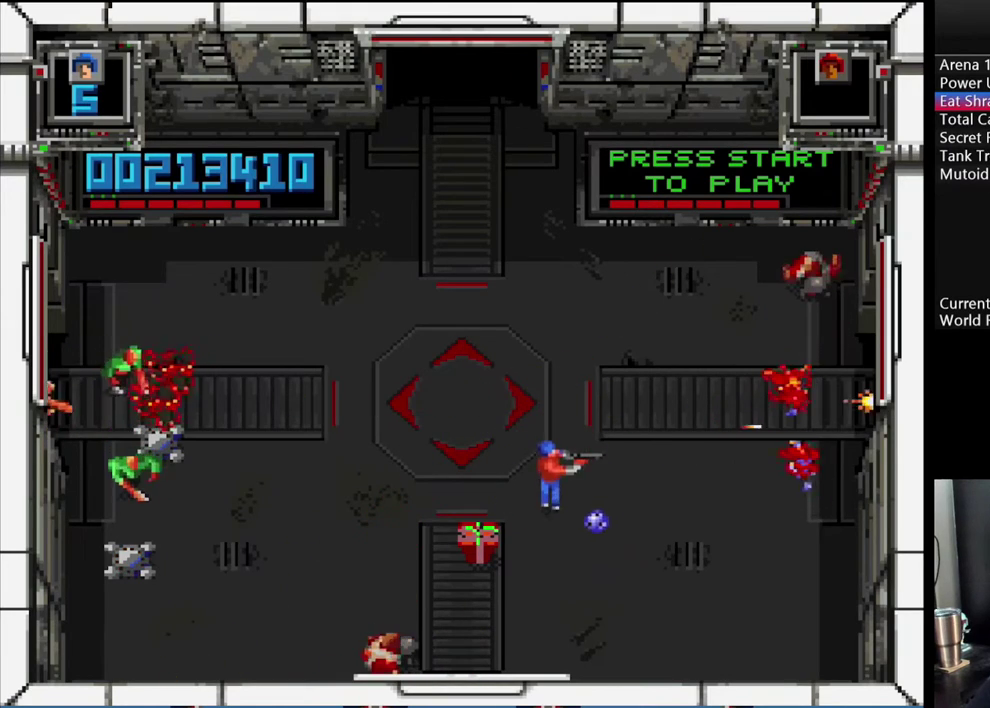
{"buttons": ["X", "DPAD_UP"], "events": [[184, "DPAD_DOWN", "up"], [200, "A", "up"], [200, "DPAD_RIGHT", "down"], [250, "DPAD_RIGHT", "up"], [250, "DPAD_UP", "down"], [434, "X", "down"]]}
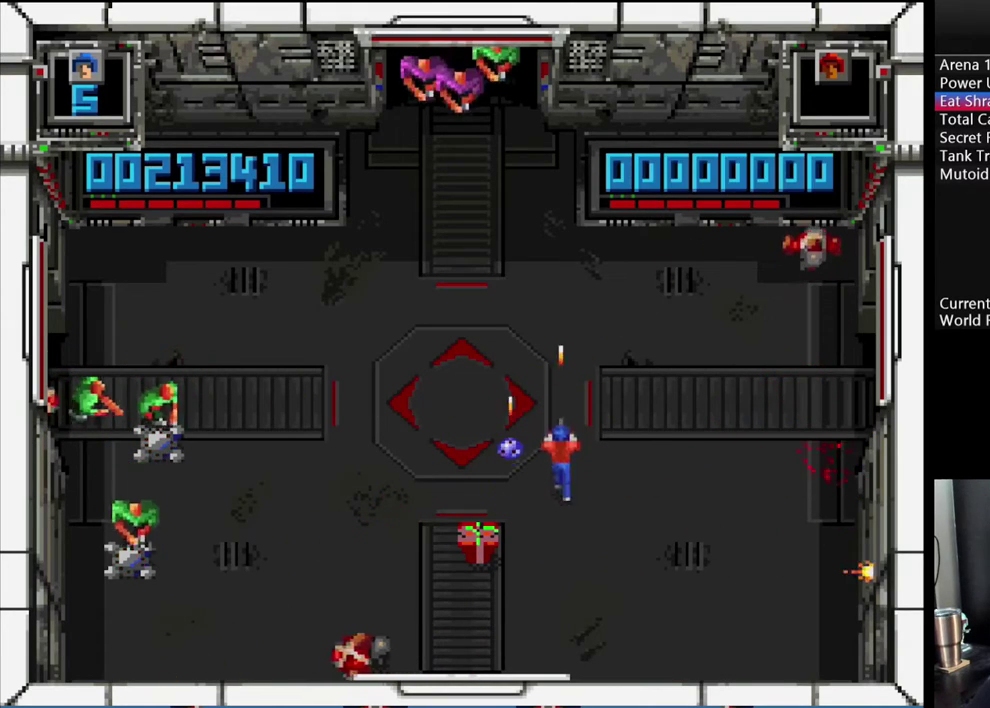
{"buttons": ["B", "X", "Y"], "events": [[117, "DPAD_LEFT", "down"], [150, "A", "down"], [167, "B", "down"], [200, "A", "up"], [217, "Y", "down"], [250, "DPAD_UP", "up"], [334, "DPAD_DOWN", "down"], [334, "DPAD_LEFT", "up"], [400, "DPAD_DOWN", "up"]]}
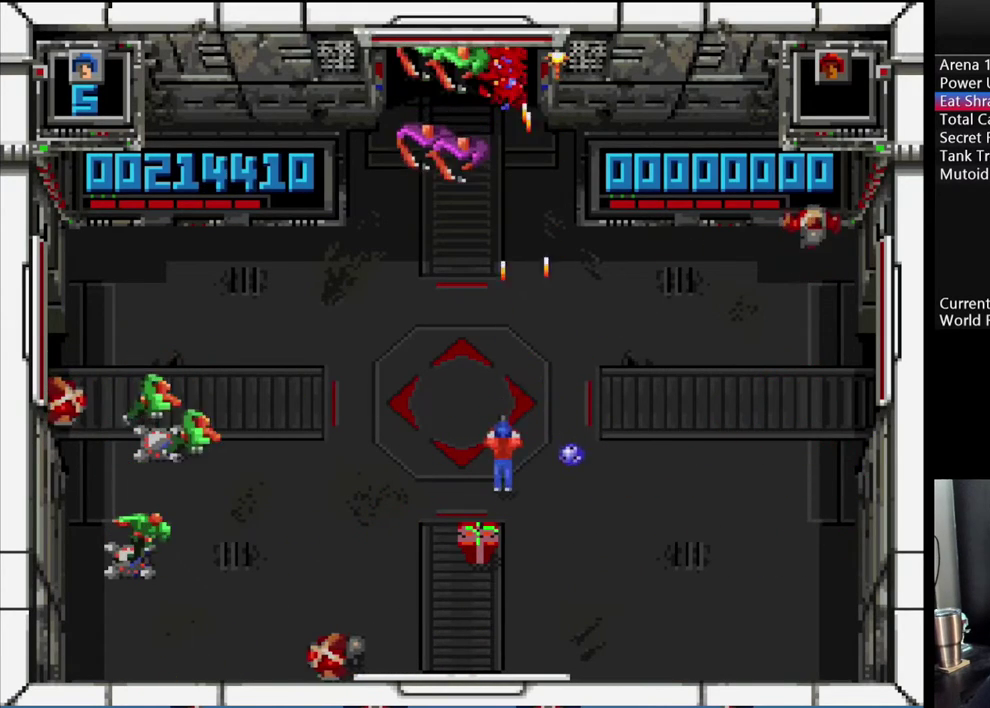
{"buttons": ["B", "Y"], "events": [[234, "X", "up"]]}
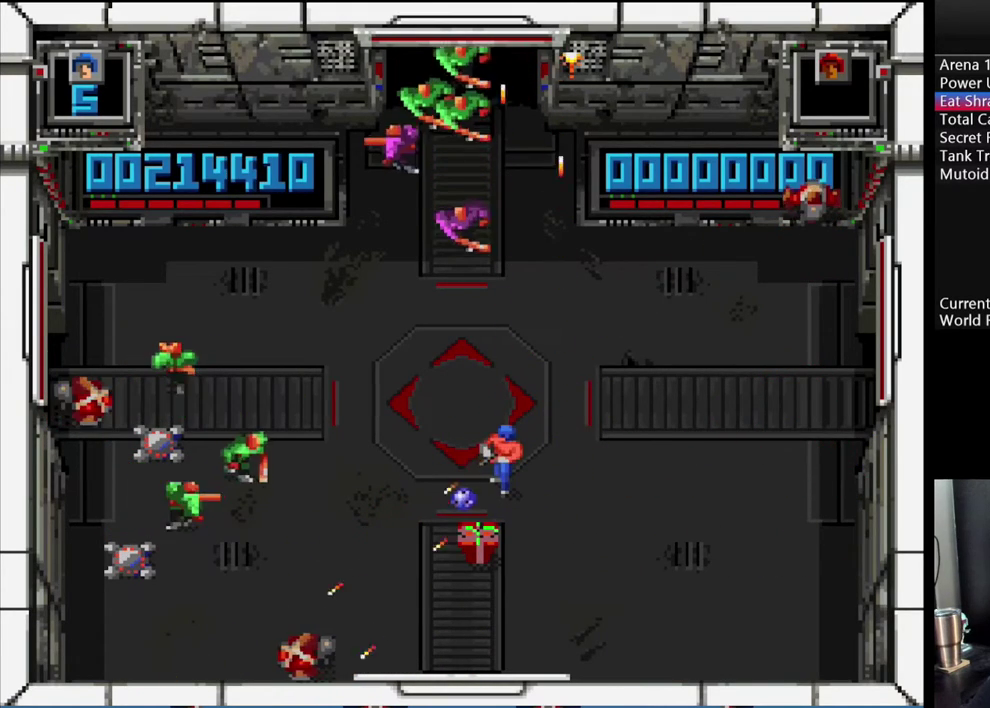
{"buttons": ["B", "Y"], "events": []}
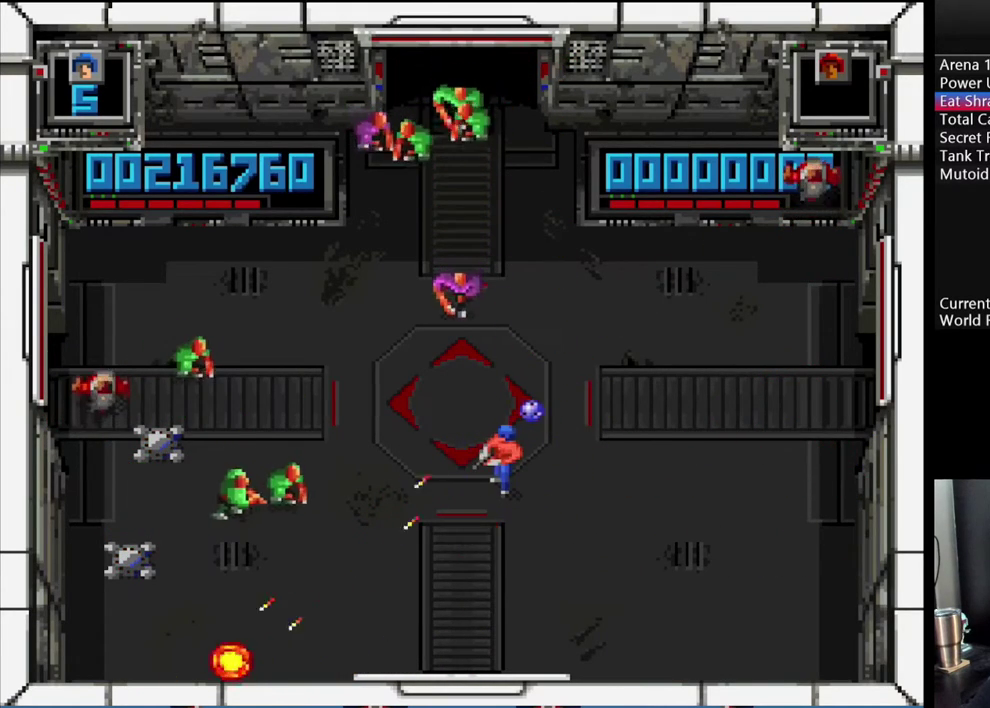
{"buttons": ["X", "DPAD_DOWN"], "events": [[100, "DPAD_RIGHT", "down"], [200, "B", "up"], [317, "DPAD_RIGHT", "up"], [334, "DPAD_LEFT", "down"], [367, "DPAD_DOWN", "down"], [484, "X", "down"], [484, "Y", "up"], [500, "DPAD_LEFT", "up"]]}
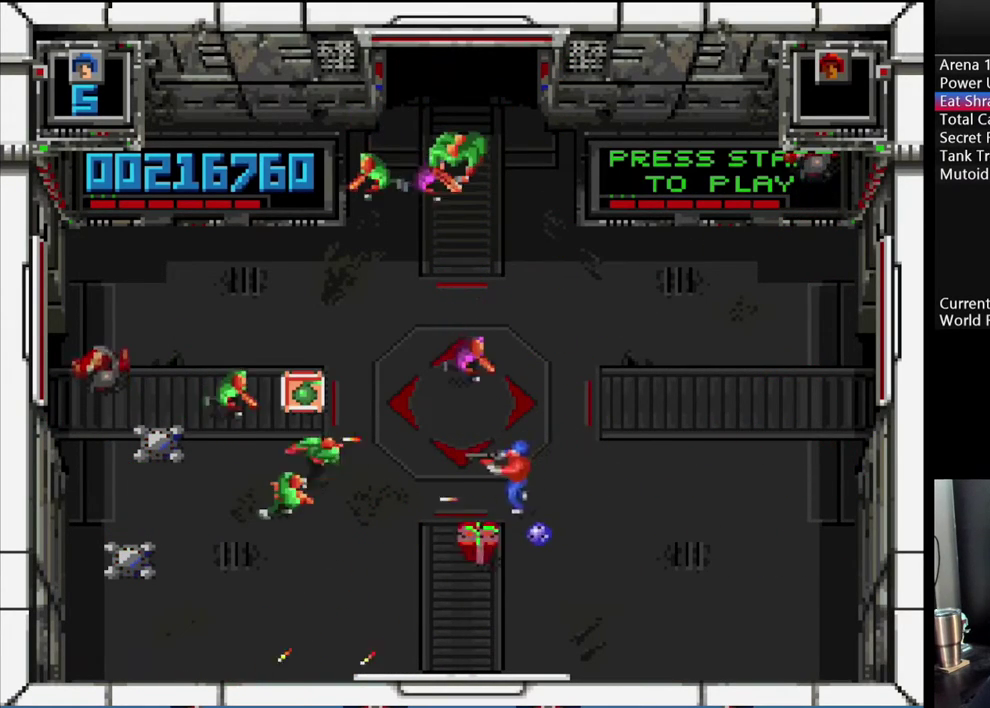
{"buttons": ["Y", "DPAD_UP", "DPAD_RIGHT"], "events": [[34, "DPAD_RIGHT", "down"], [100, "DPAD_DOWN", "up"], [200, "Y", "down"], [234, "DPAD_UP", "down"], [334, "X", "up"]]}
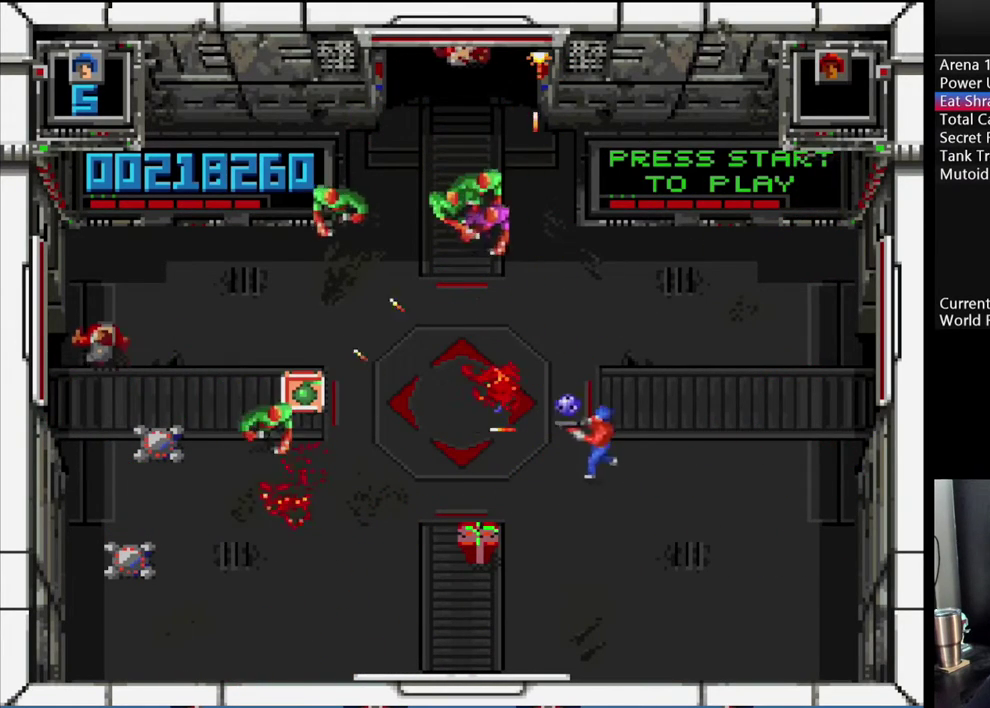
{"buttons": ["X", "DPAD_LEFT"], "events": [[100, "DPAD_RIGHT", "up"], [117, "DPAD_LEFT", "down"], [350, "X", "down"], [350, "Y", "up"], [384, "DPAD_UP", "up"]]}
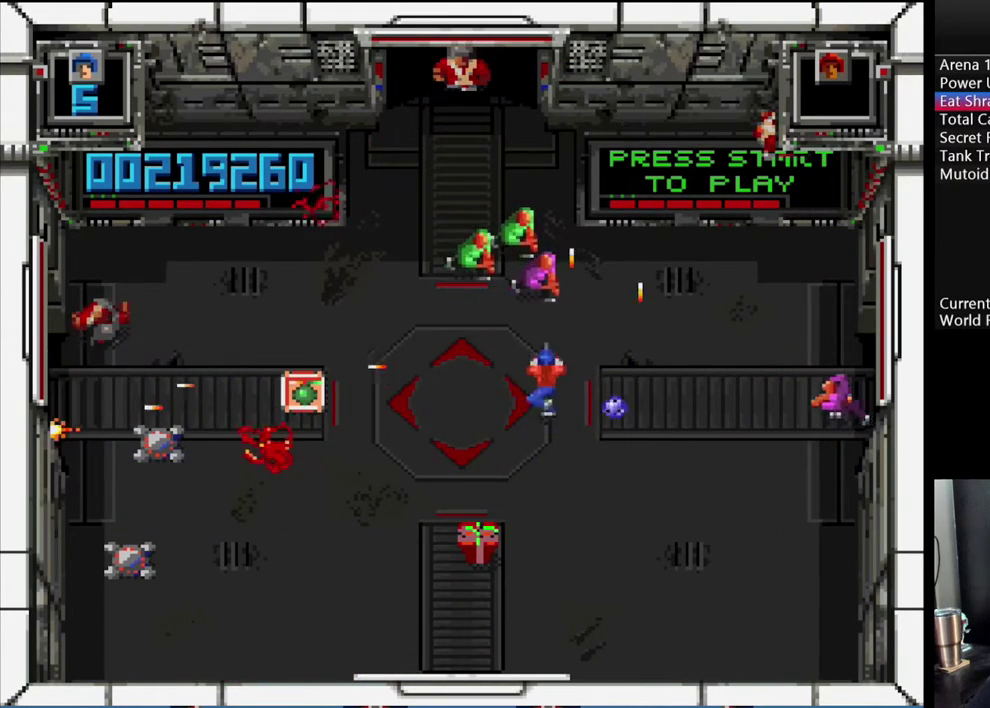
{"buttons": ["X", "DPAD_RIGHT"], "events": [[450, "DPAD_DOWN", "down"], [450, "DPAD_LEFT", "up"], [467, "DPAD_RIGHT", "down"], [500, "DPAD_DOWN", "up"]]}
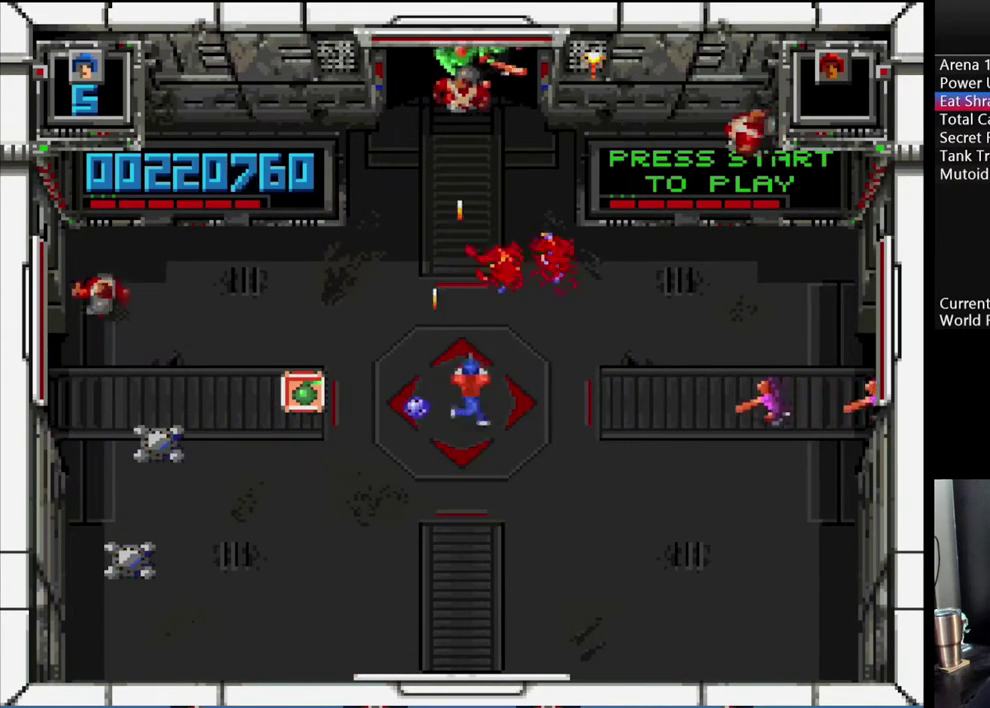
{"buttons": ["A", "DPAD_RIGHT"]}
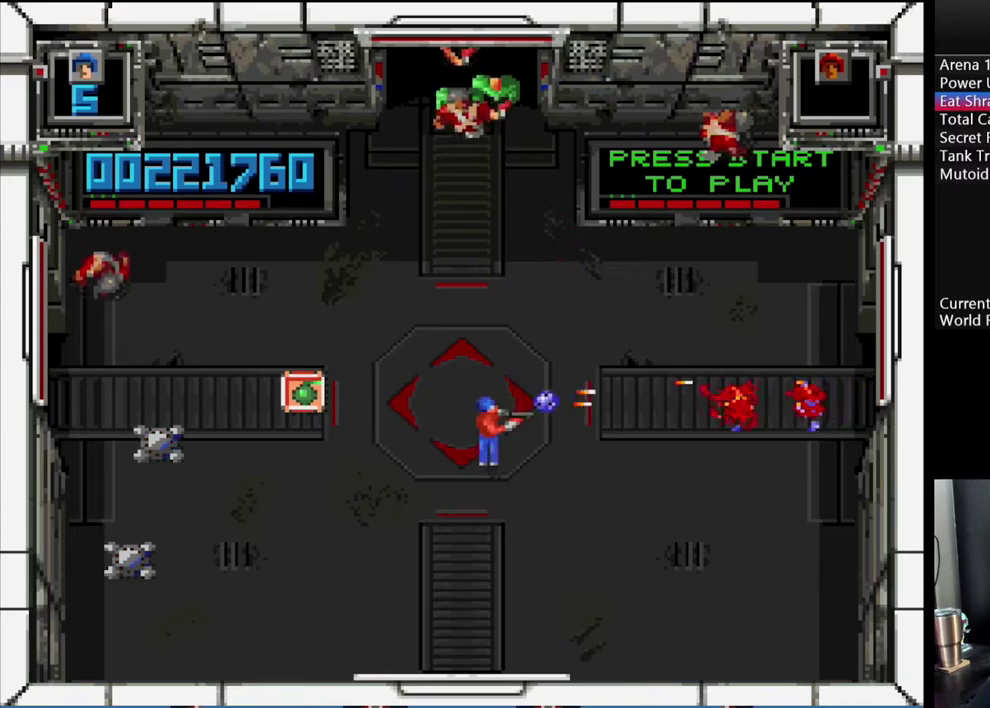
{"buttons": ["X", "DPAD_UP", "DPAD_LEFT"]}
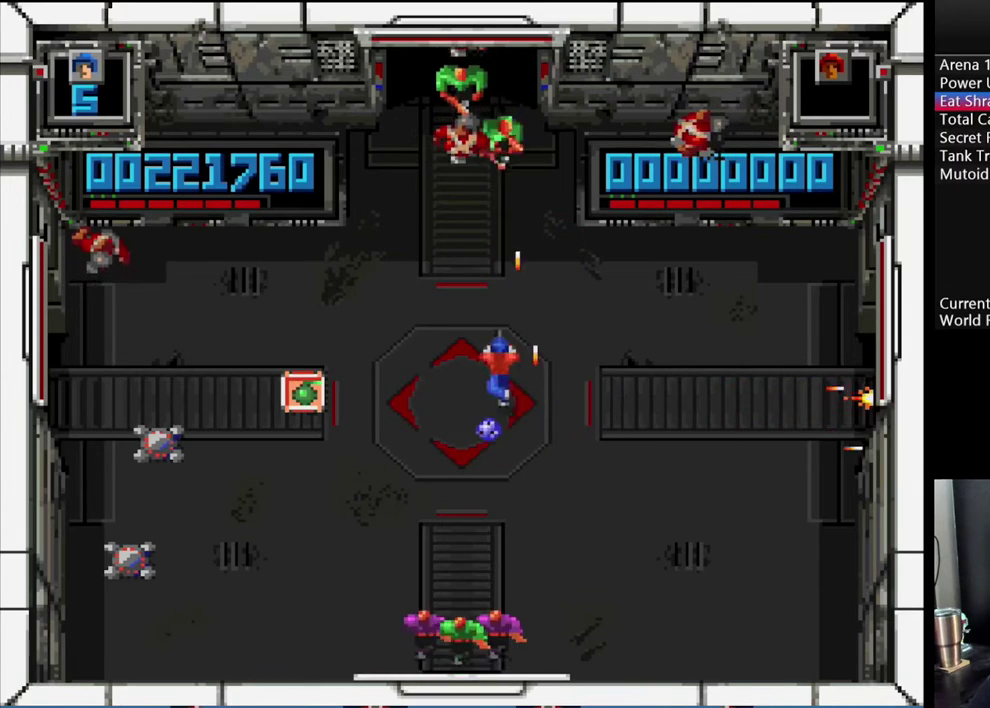
{"buttons": ["X"], "events": [[200, "DPAD_LEFT", "up"], [267, "DPAD_RIGHT", "down"], [267, "DPAD_UP", "up"], [334, "DPAD_RIGHT", "up"]]}
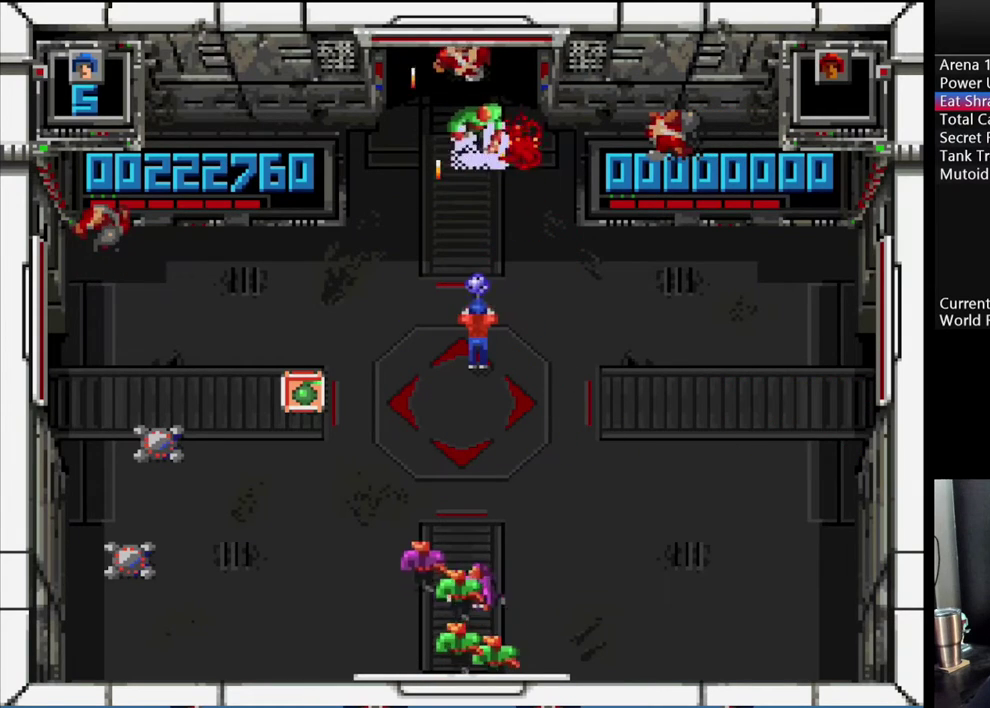
{"buttons": ["X"], "events": []}
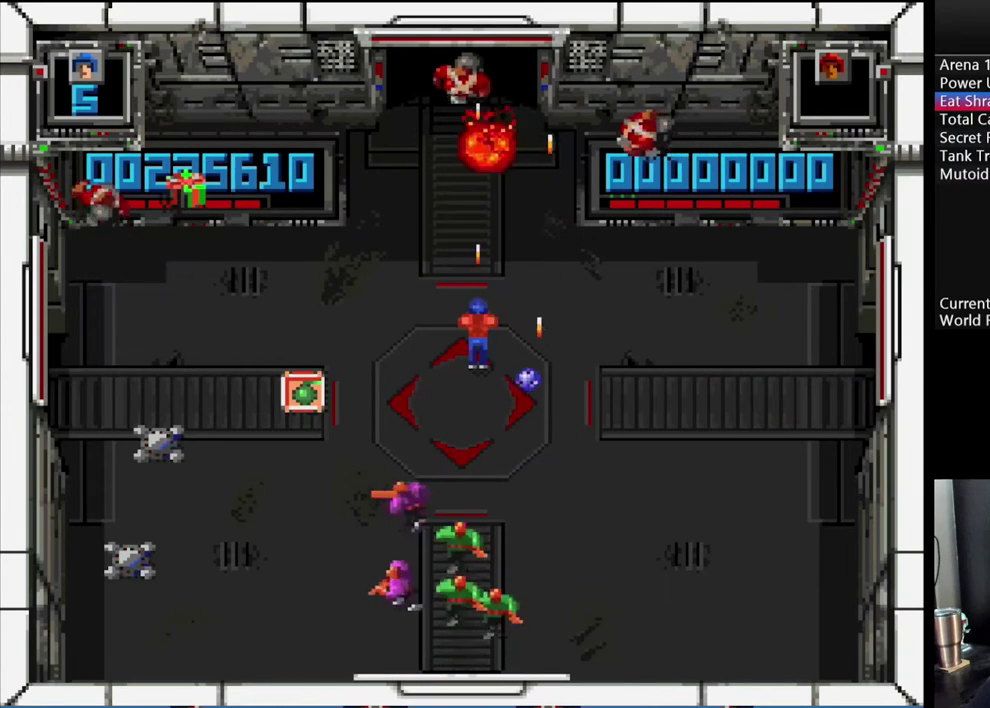
{"buttons": ["X", "DPAD_RIGHT"], "events": [[484, "DPAD_RIGHT", "down"]]}
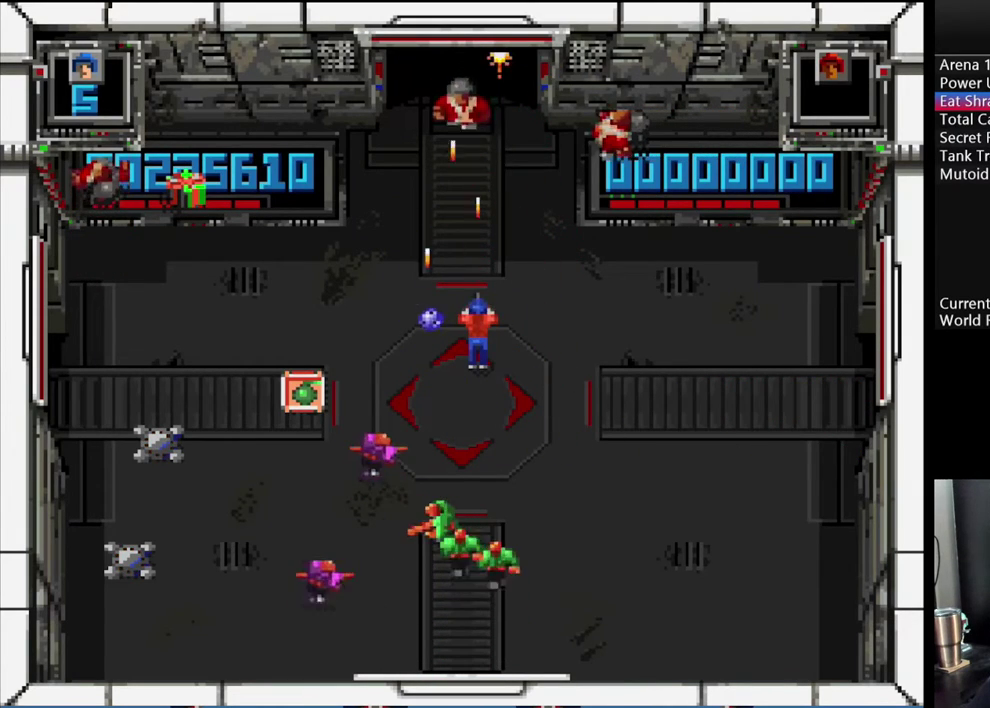
{"buttons": ["A", "X", "DPAD_UP"], "events": [[200, "A", "down"], [234, "DPAD_UP", "down"], [267, "DPAD_RIGHT", "up"], [384, "DPAD_LEFT", "down"], [484, "DPAD_LEFT", "up"]]}
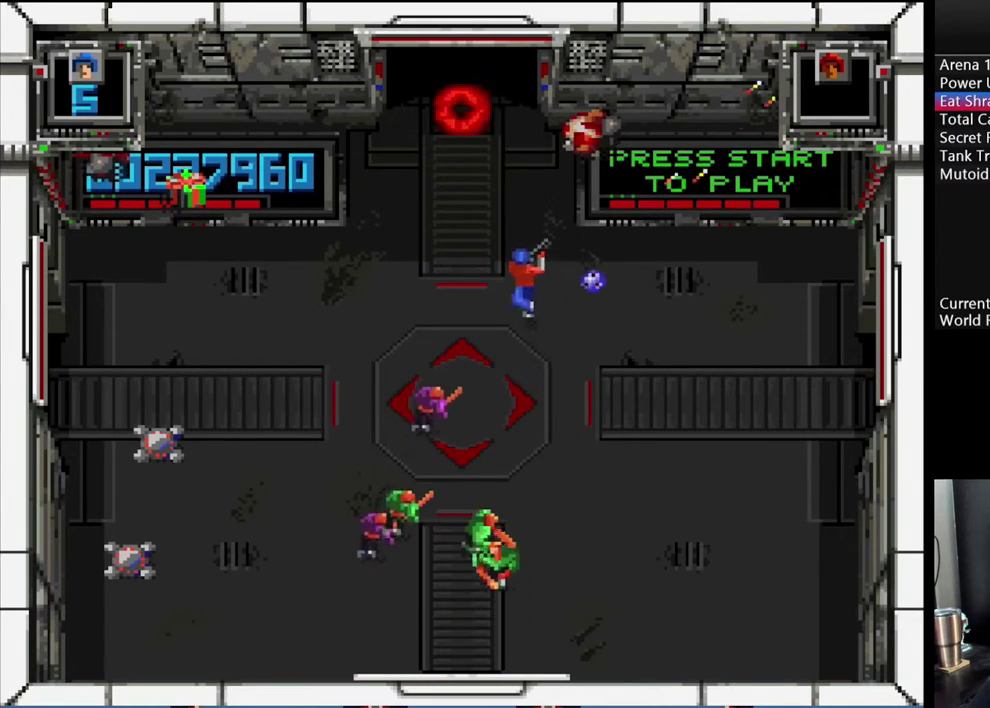
{"buttons": ["X"], "events": [[34, "DPAD_RIGHT", "down"], [134, "A", "up"], [134, "DPAD_UP", "up"], [217, "DPAD_DOWN", "down"], [384, "DPAD_RIGHT", "up"], [400, "DPAD_DOWN", "up"], [400, "DPAD_LEFT", "down"], [484, "DPAD_LEFT", "up"]]}
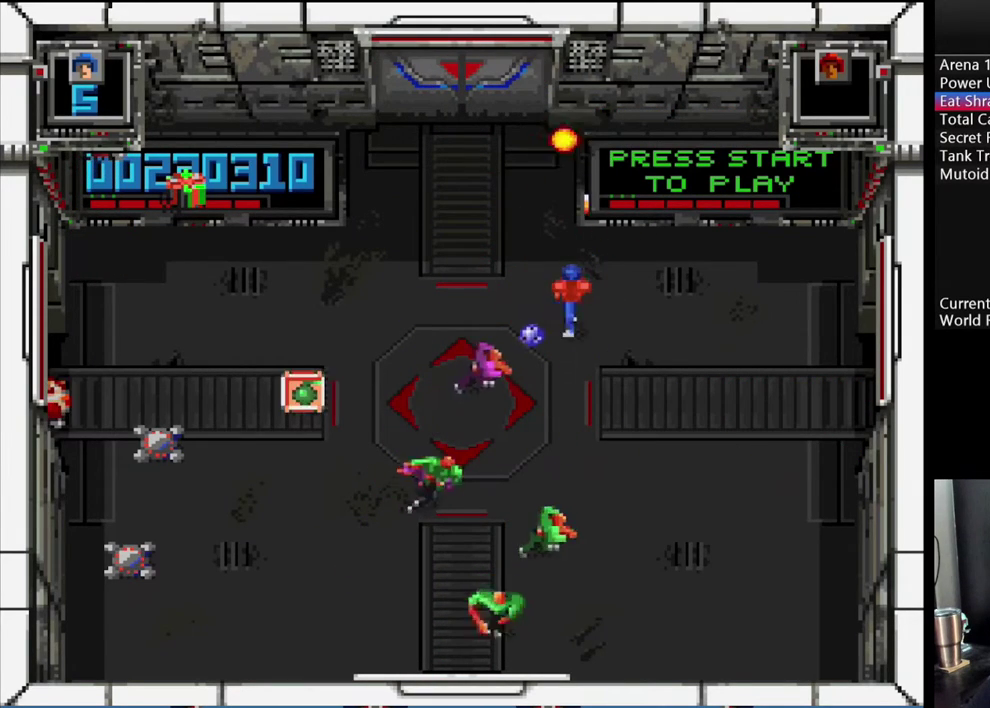
{"buttons": ["B", "Y", "DPAD_RIGHT"], "events": [[250, "DPAD_RIGHT", "down"], [300, "X", "up"], [334, "Y", "down"], [400, "B", "down"]]}